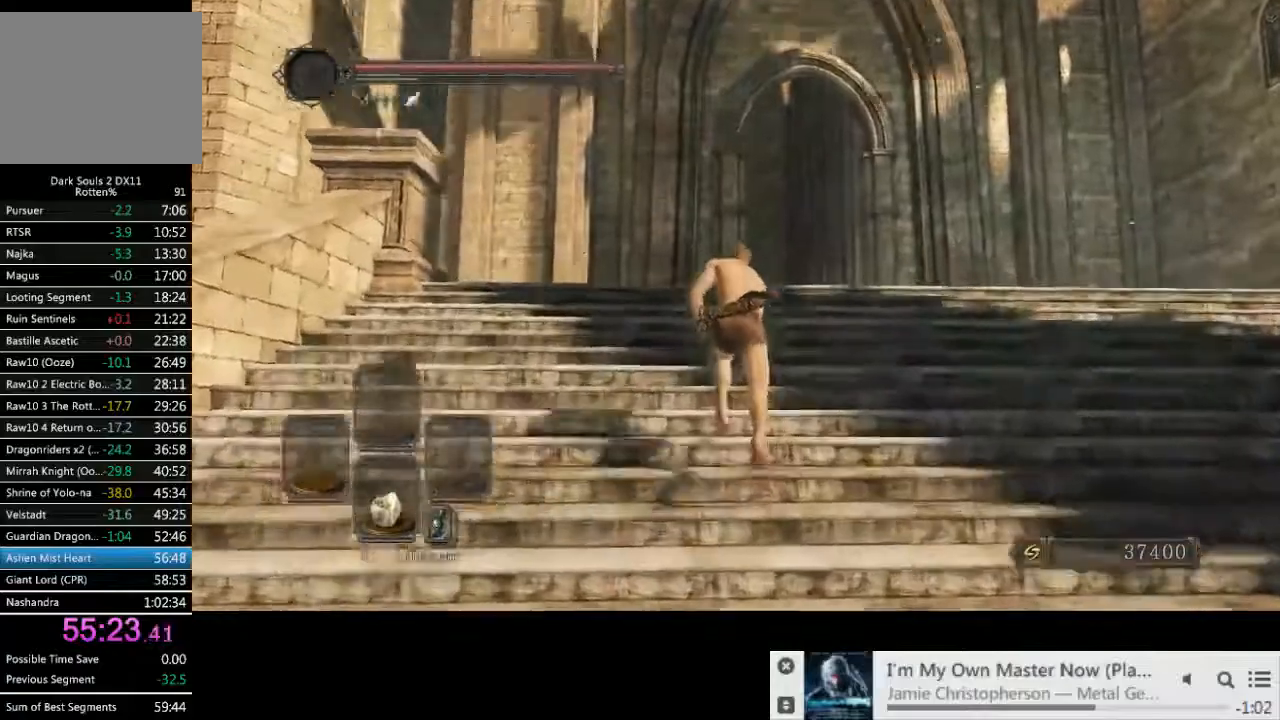
Gameplay with a controller (PlayStation layout); each line is a JSON object with the inputs held at the frame after it. "events" lists button and stick changes between this image and that frame as [ms after this image, input, new state], when the widget could be followed in between. Not read: L3 R2 R3.
{"buttons": [], "left_stick": "up", "right_stick": "center", "events": [[67, "right_stick", "center"]]}
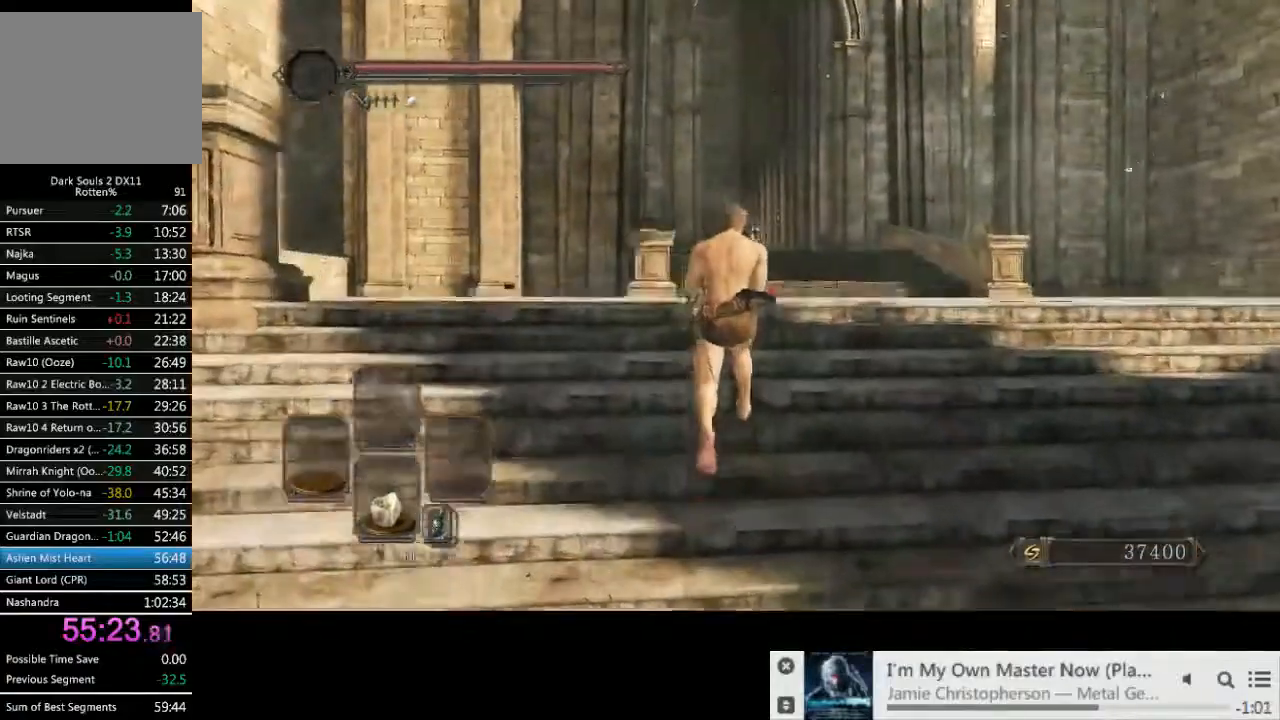
{"buttons": [], "left_stick": "up", "right_stick": "center", "events": [[367, "right_stick", "down-left"], [467, "right_stick", "center"]]}
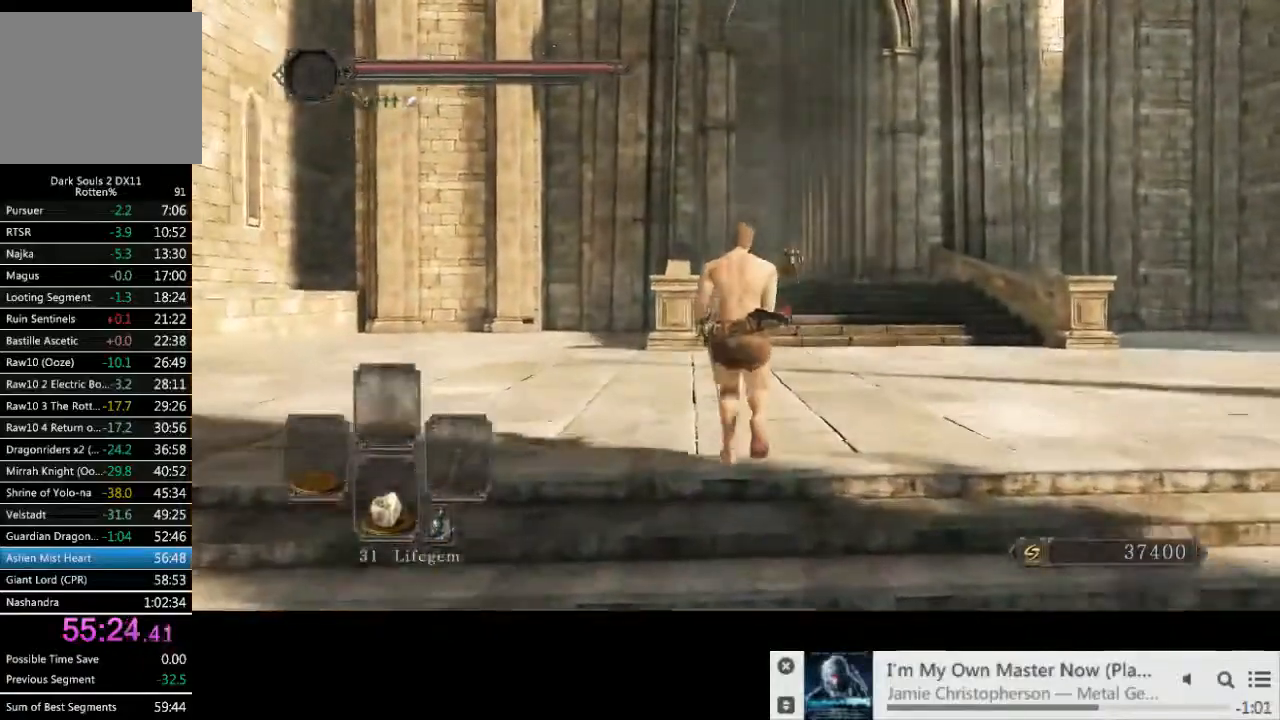
{"buttons": ["CIRCLE"], "left_stick": "up", "right_stick": "center", "events": [[317, "CIRCLE", "down"]]}
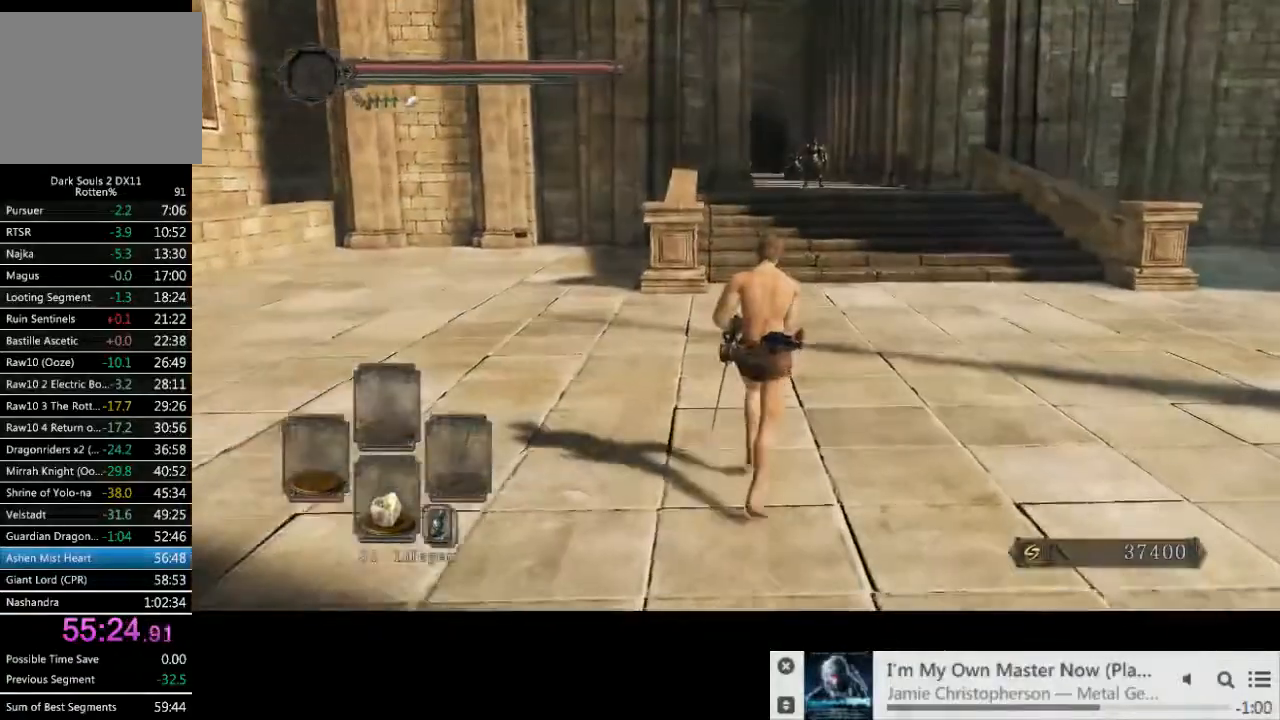
{"buttons": ["CIRCLE"], "left_stick": "up", "right_stick": "center", "events": []}
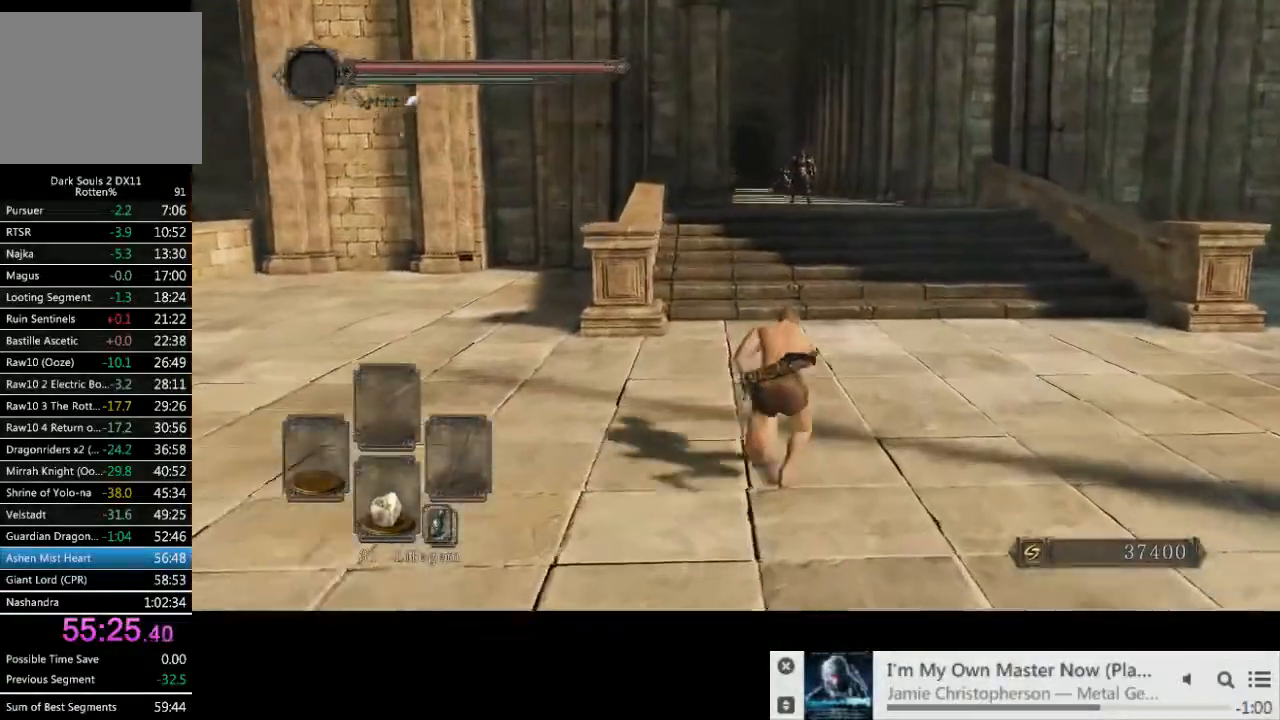
{"buttons": ["CIRCLE"], "left_stick": "up", "right_stick": "center", "events": []}
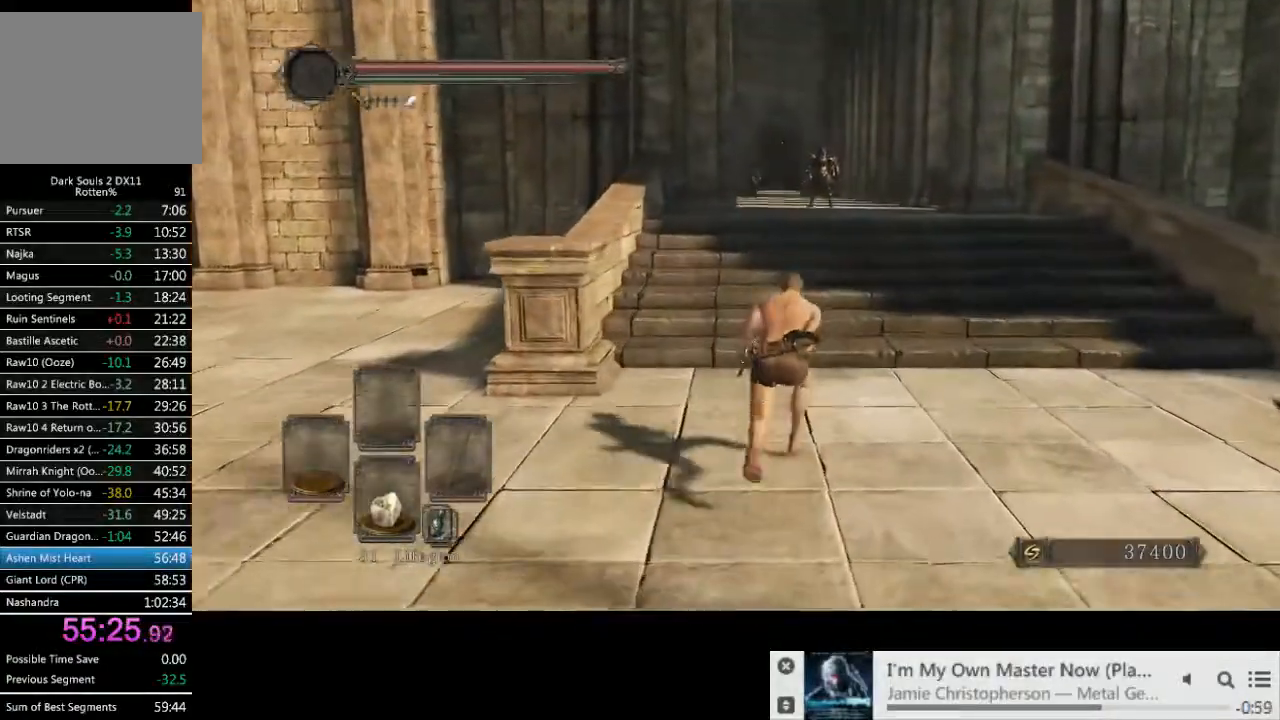
{"buttons": ["CIRCLE"], "left_stick": "up", "right_stick": "center", "events": []}
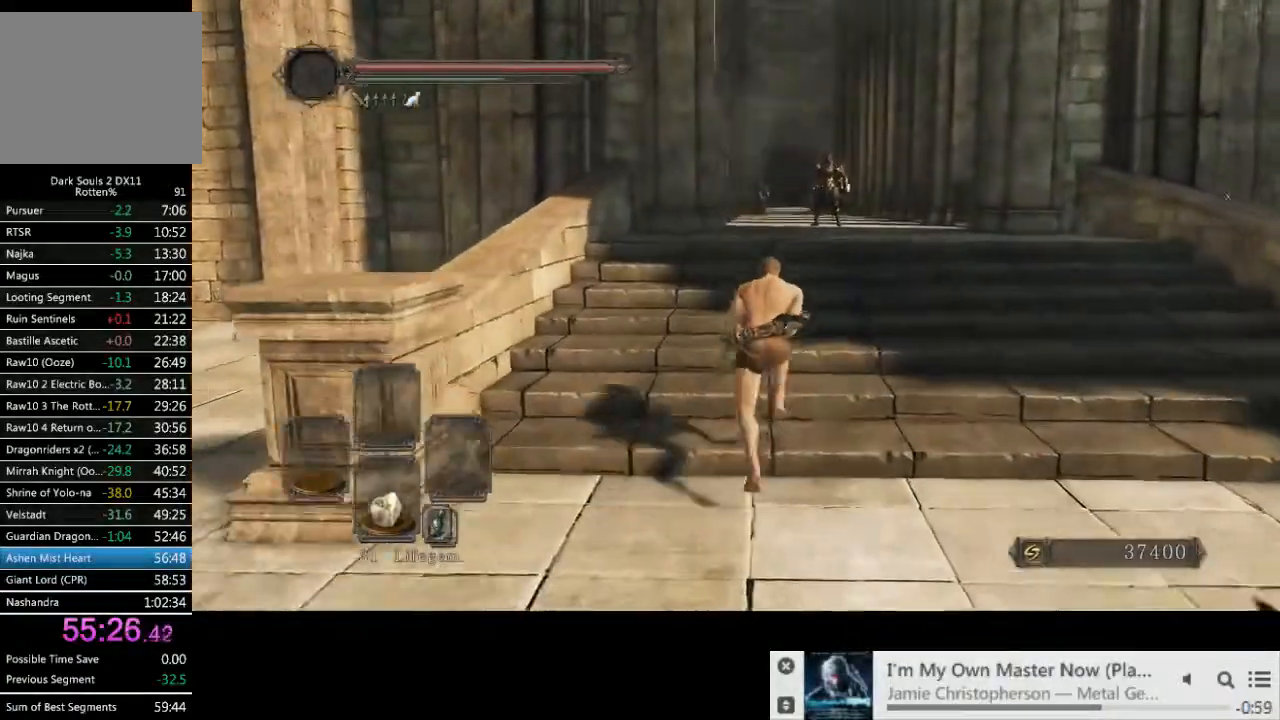
{"buttons": ["CIRCLE"], "left_stick": "up", "right_stick": "center", "events": []}
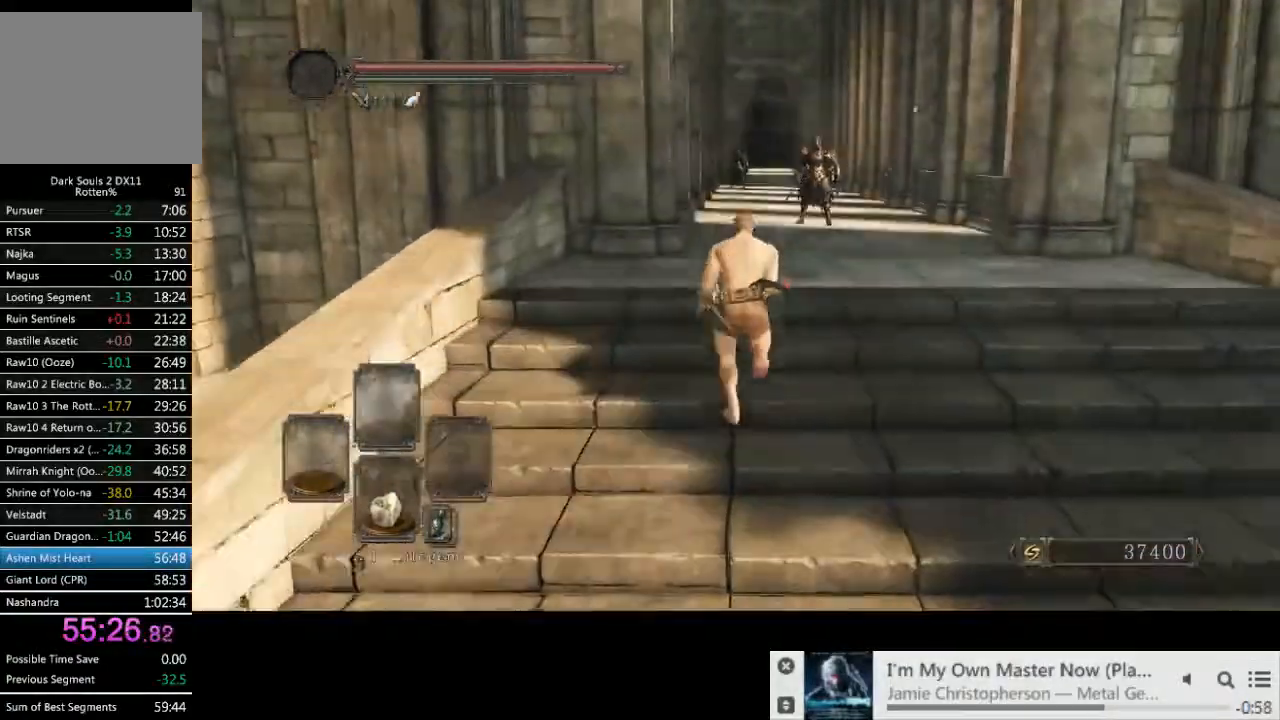
{"buttons": ["CIRCLE"], "left_stick": "up", "right_stick": "center", "events": []}
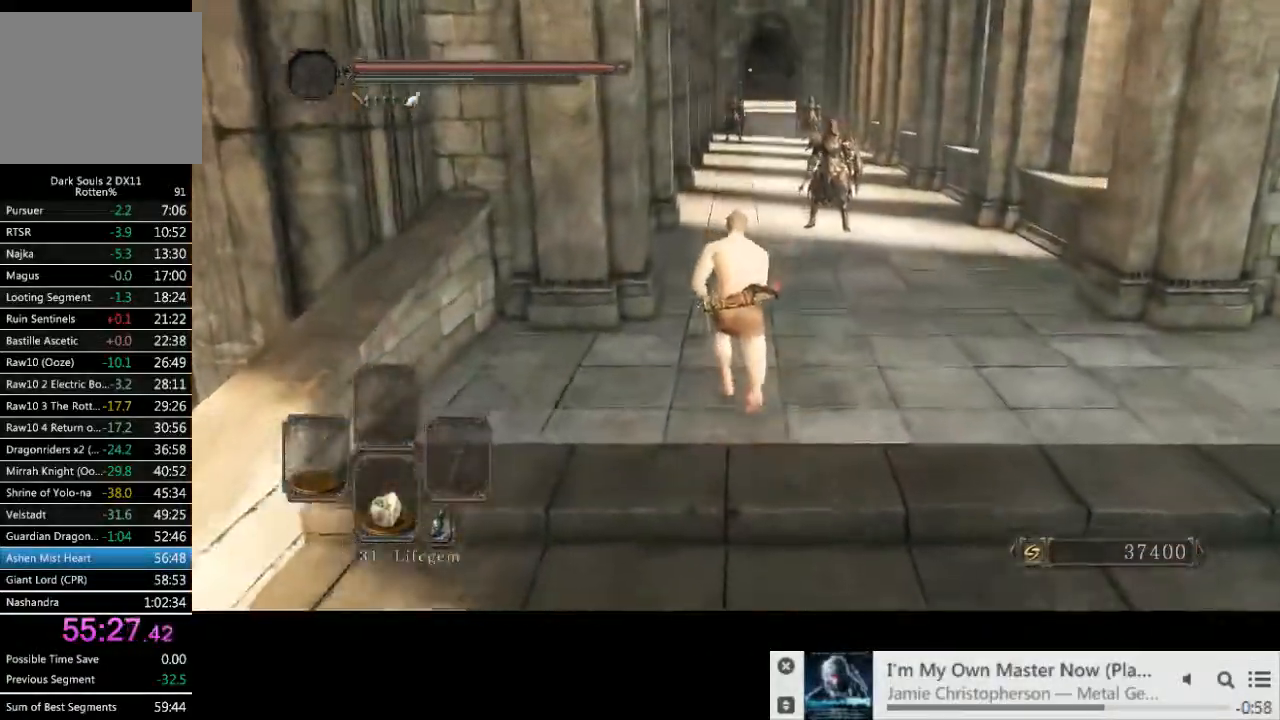
{"buttons": ["CIRCLE"], "left_stick": "up", "right_stick": "center", "events": []}
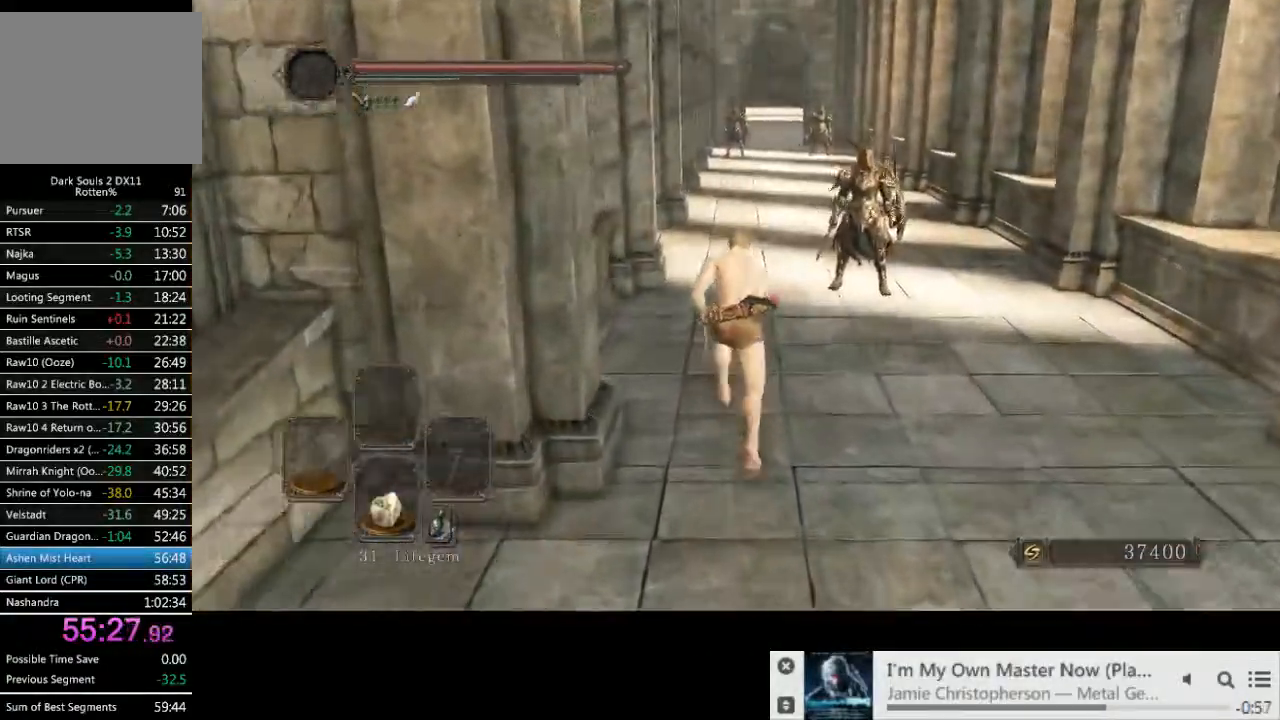
{"buttons": ["CIRCLE"], "left_stick": "up", "right_stick": "center", "events": []}